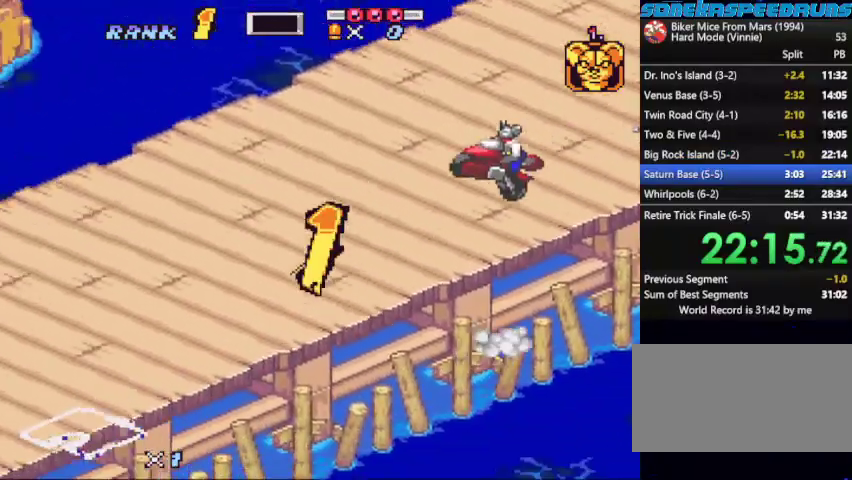
Gameplay with a controller (Nintendo layout); each line is a JSON object with the inputs held at the frame after it. "events" lists button and stick changes between this image and that frame as [ms after this image, input, new state], when the widget could be followed in between. Not read: L3 R3.
{"buttons": ["START"], "events": [[133, "START", "down"], [267, "B", "up"], [267, "START", "up"], [367, "B", "down"], [467, "B", "up"], [467, "START", "down"]]}
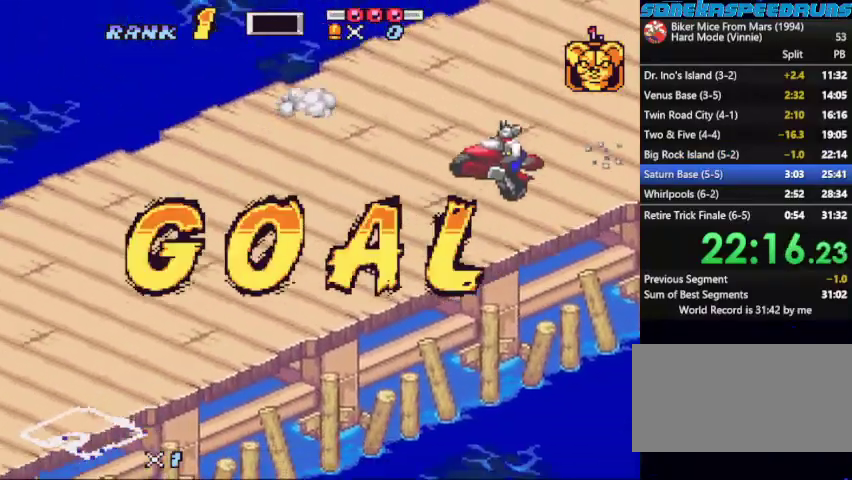
{"buttons": ["START"], "events": [[33, "B", "down"], [33, "START", "up"], [100, "B", "up"], [100, "START", "down"], [167, "B", "down"], [167, "START", "up"], [333, "B", "up"], [333, "START", "down"], [433, "B", "down"], [500, "B", "up"]]}
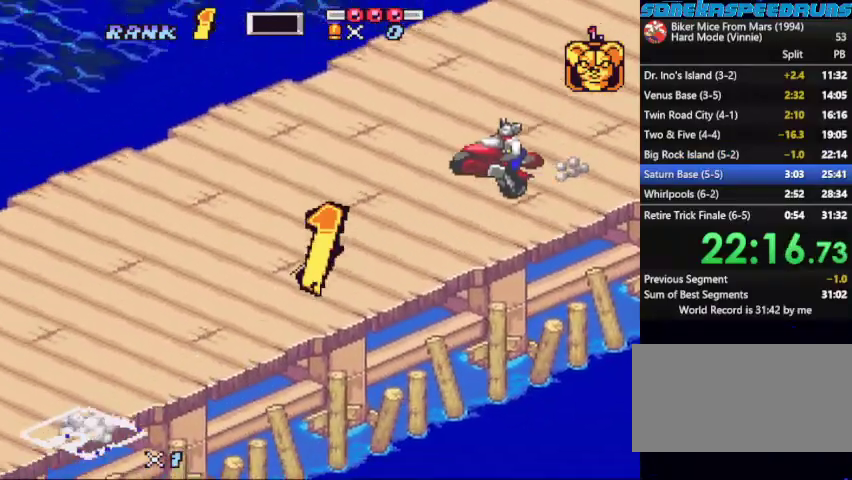
{"buttons": ["B", "START"], "events": [[200, "B", "down"], [300, "B", "up"], [300, "START", "up"], [433, "B", "down"], [433, "START", "down"]]}
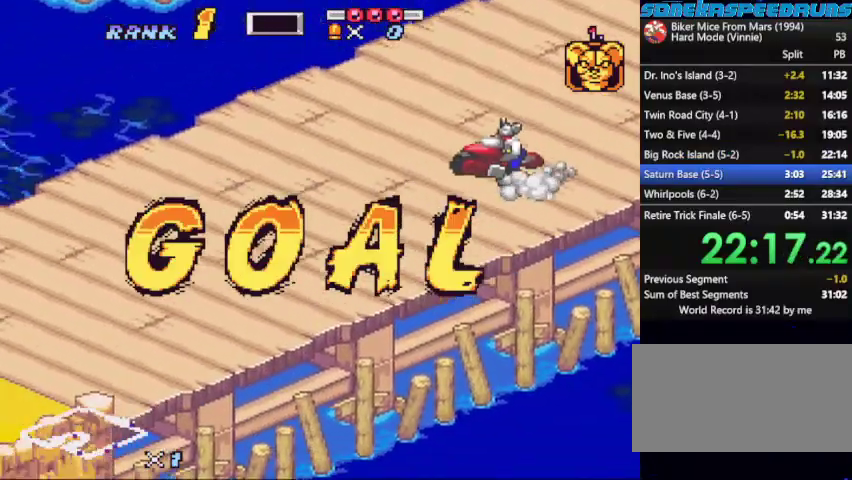
{"buttons": ["START"], "events": [[33, "START", "up"], [200, "B", "up"], [267, "B", "down"], [467, "B", "up"], [467, "START", "down"]]}
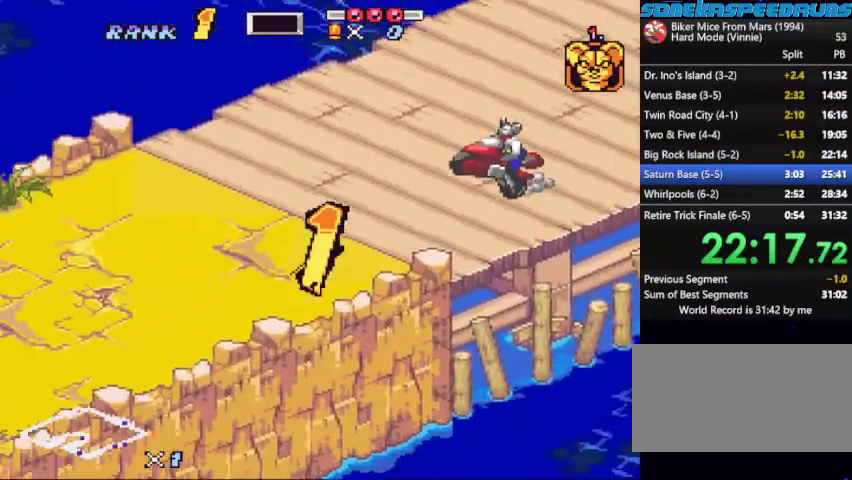
{"buttons": [], "events": [[167, "START", "up"], [200, "B", "down"], [300, "B", "up"], [333, "START", "down"], [433, "START", "up"]]}
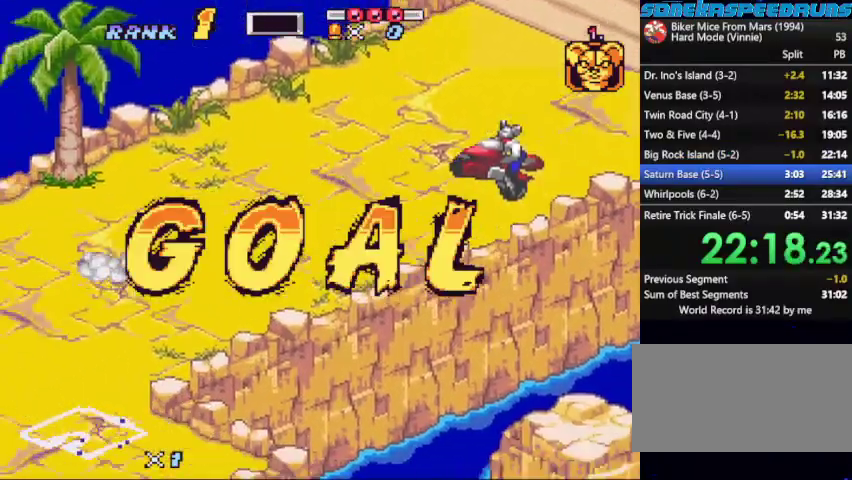
{"buttons": ["START"]}
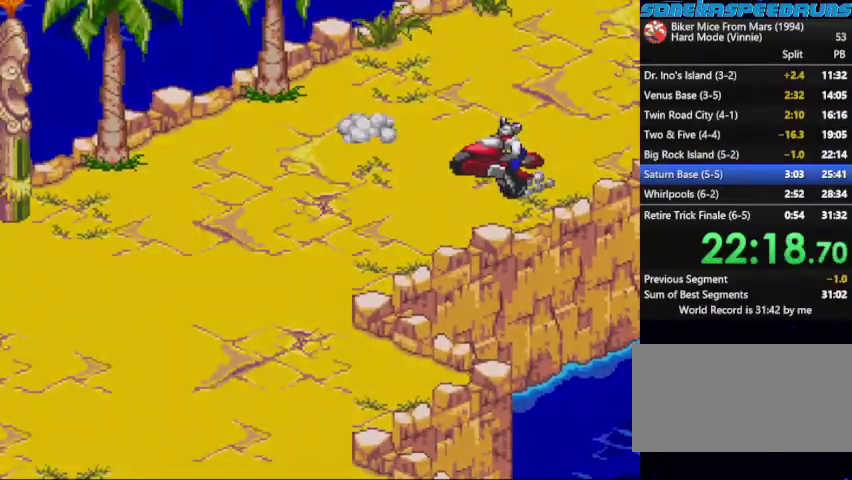
{"buttons": ["B"]}
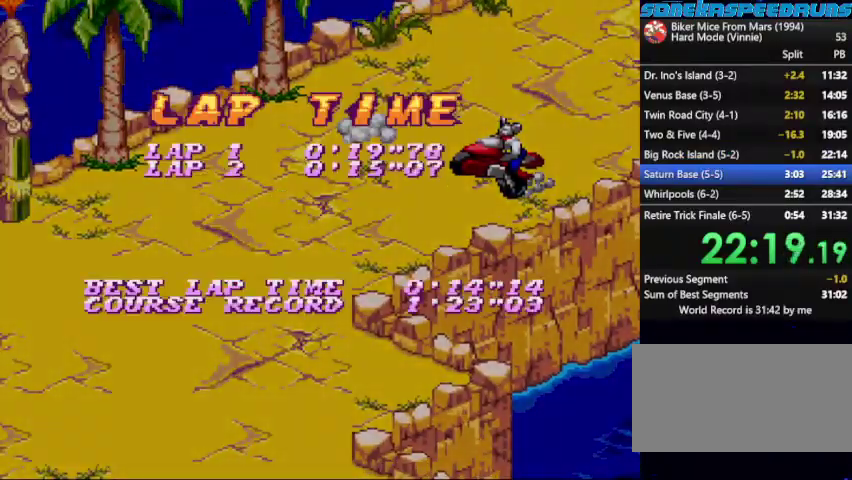
{"buttons": [], "events": [[67, "START", "down"], [200, "B", "up"], [267, "B", "down"], [267, "START", "up"], [333, "B", "up"]]}
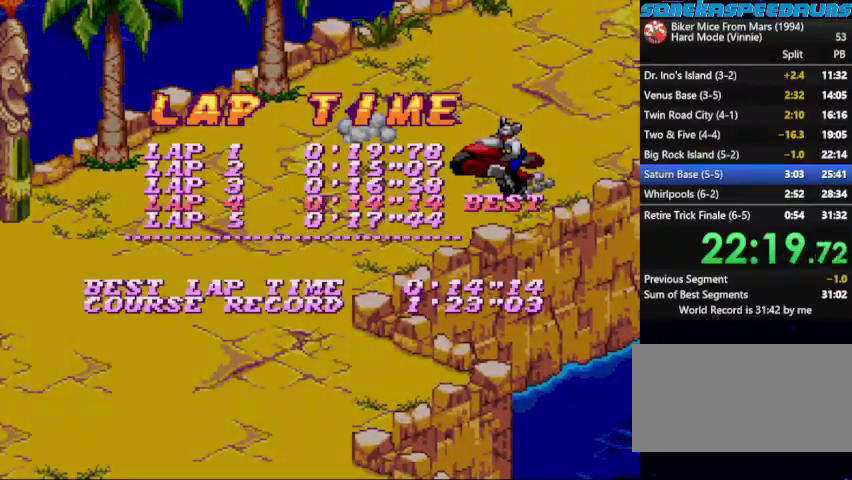
{"buttons": ["START"], "events": [[167, "B", "down"], [167, "START", "down"], [233, "B", "up"], [400, "B", "down"], [500, "B", "up"]]}
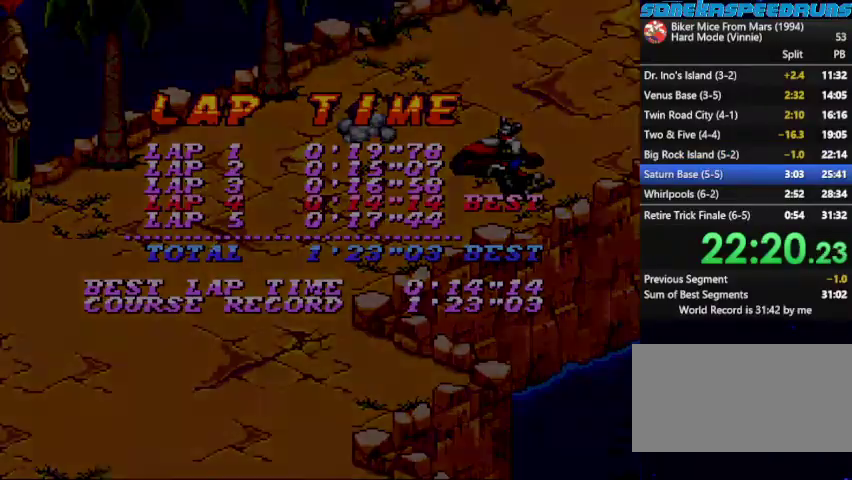
{"buttons": ["DPAD_LEFT"], "events": [[100, "B", "down"], [133, "START", "up"], [200, "B", "up"], [200, "START", "down"], [233, "DPAD_LEFT", "down"], [267, "START", "up"], [367, "A", "down"], [367, "DPAD_LEFT", "up"], [367, "DPAD_RIGHT", "down"], [433, "DPAD_RIGHT", "up"], [433, "Y", "down"], [467, "A", "up"], [467, "DPAD_LEFT", "down"], [500, "Y", "up"]]}
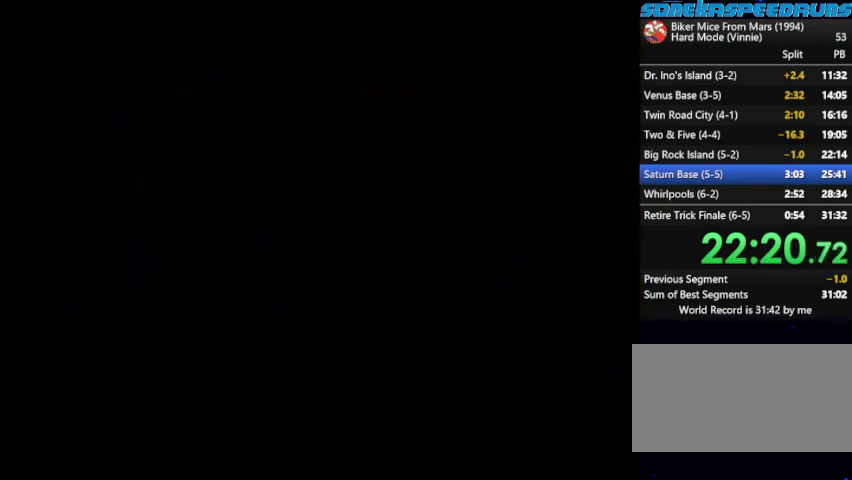
{"buttons": ["A", "DPAD_RIGHT"], "events": [[67, "DPAD_LEFT", "up"], [100, "A", "down"], [100, "B", "down"], [100, "START", "down"], [167, "A", "up"], [167, "B", "up"], [200, "START", "up"], [233, "A", "down"], [233, "DPAD_DOWN", "down"], [233, "DPAD_RIGHT", "down"], [300, "DPAD_DOWN", "up"], [333, "B", "down"], [333, "DPAD_RIGHT", "up"], [333, "START", "down"], [400, "A", "up"], [400, "B", "up"], [400, "DPAD_LEFT", "down"], [400, "START", "up"], [433, "DPAD_RIGHT", "down"], [467, "A", "down"], [467, "DPAD_LEFT", "up"]]}